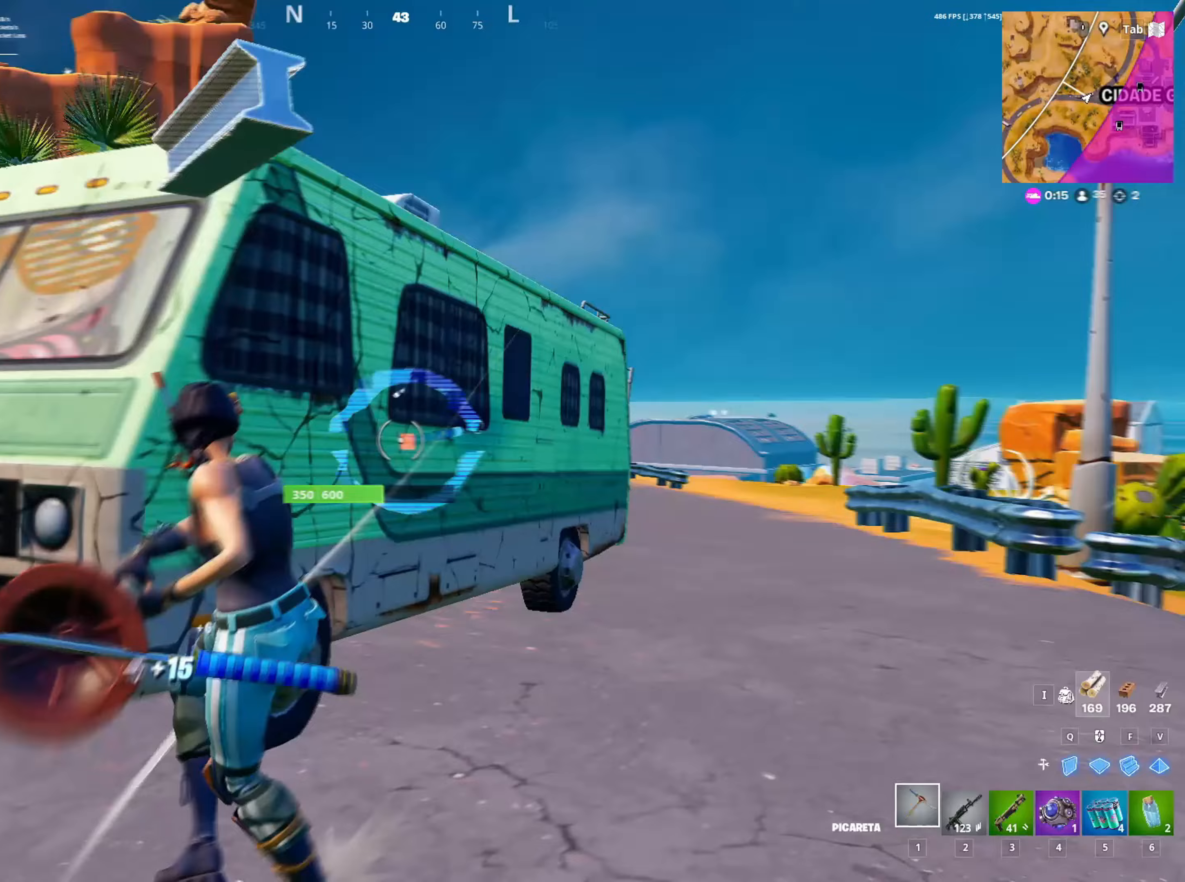
Gameplay with keyboard and mouse; each line is a JSON object with the keys and mouse buttons held at the frame after it. "events" lists presses ("down") and releases ("up") of "1", "2", "3", "4", "5", "a", "alt", "c", "caps_lock", "ctrl", "d", "e", "f", "g", "q", "r", "s", "shift", "space", "t", "tab", "v", "w", "x", "z", "mouse_left", "mouse_wheel" and "mouse_right" between this image and that frame as [ms after this image, input, new state], when the widget could be followed in between. "mouse_left", "mouse_wheel", "mouse_right" = the "left", "wheel", "right" buttons of the "mouse" list. No other keys are recorded. "wheel" means that the mouse wheel is clicked or scrolled. "mouse_move" is the direction in which the mouse moves at that frame (one of eight, or "still"), when it could be read.
{"keys": ["a", "s"], "mouse": ["left"], "mouse_move": "up", "events": []}
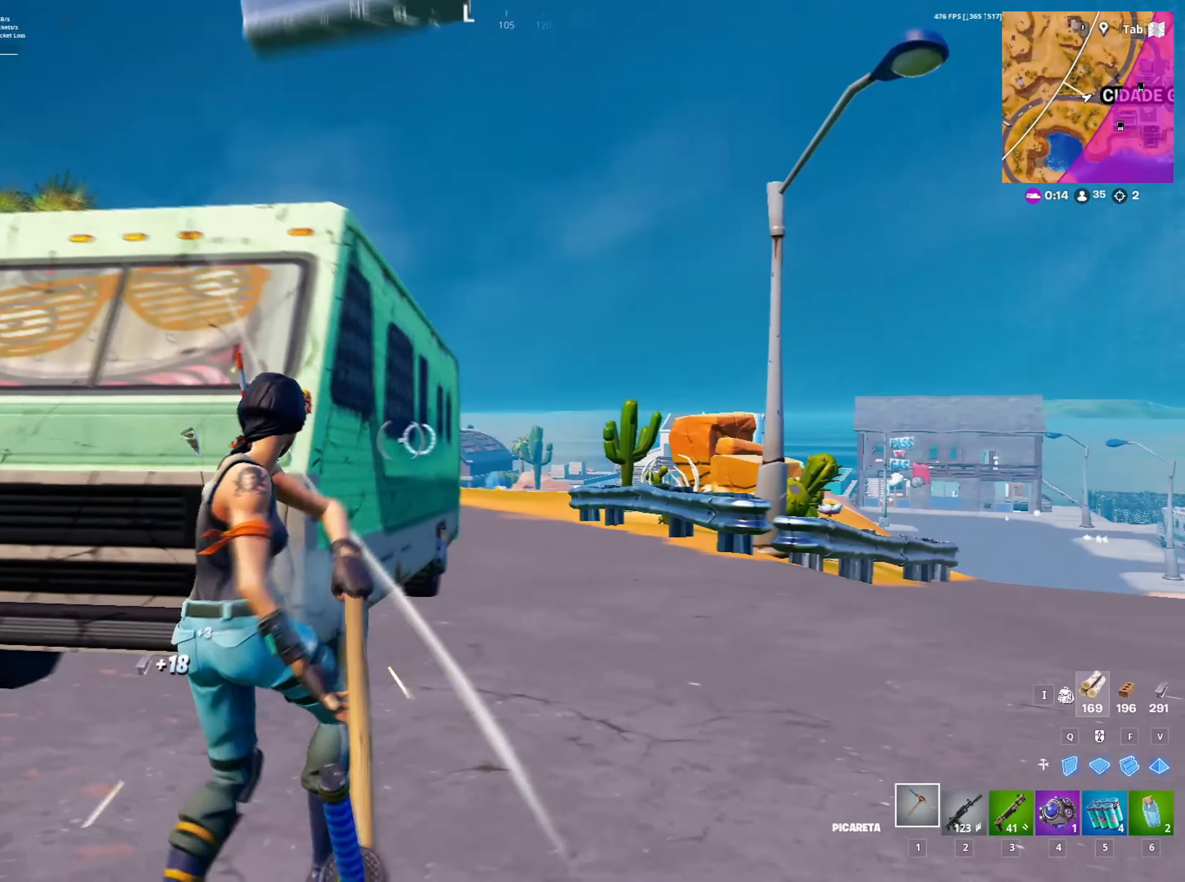
{"keys": ["a"], "mouse": ["left"], "mouse_move": "still", "events": [[233, "s", "up"]]}
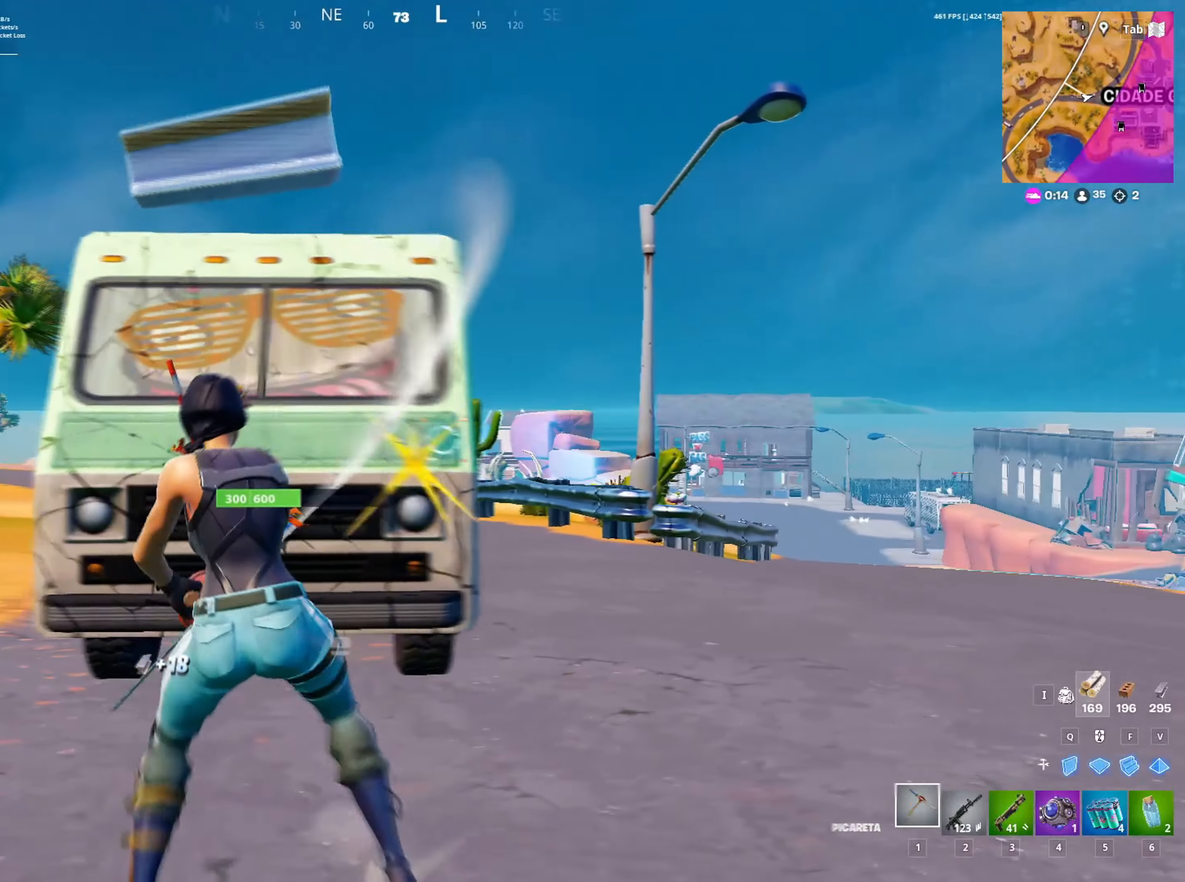
{"keys": ["a", "shift", "w"], "mouse": [], "mouse_move": "left", "events": [[117, "w", "down"], [250, "mouse_left", "up"], [450, "shift", "down"]]}
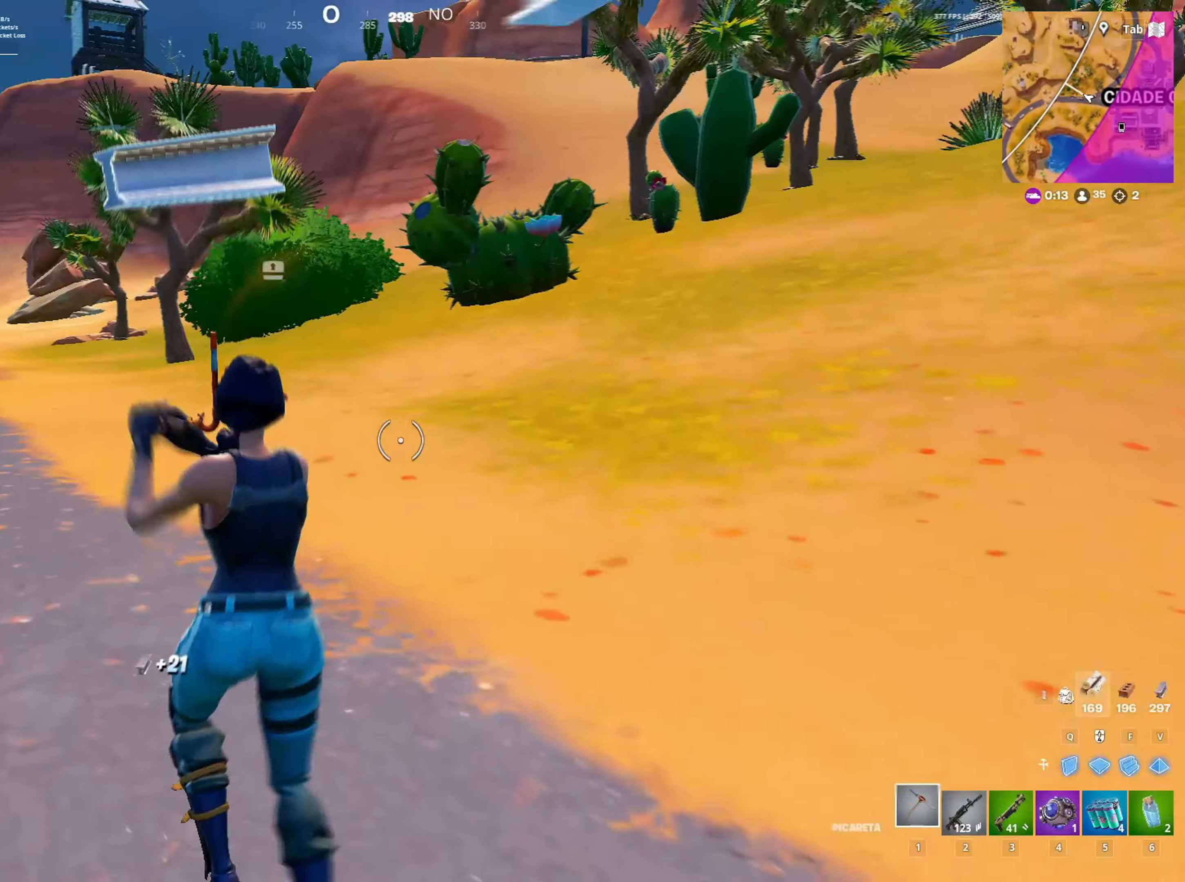
{"keys": ["a", "shift", "w"], "mouse": [], "mouse_move": "still", "events": [[133, "a", "up"], [367, "a", "down"]]}
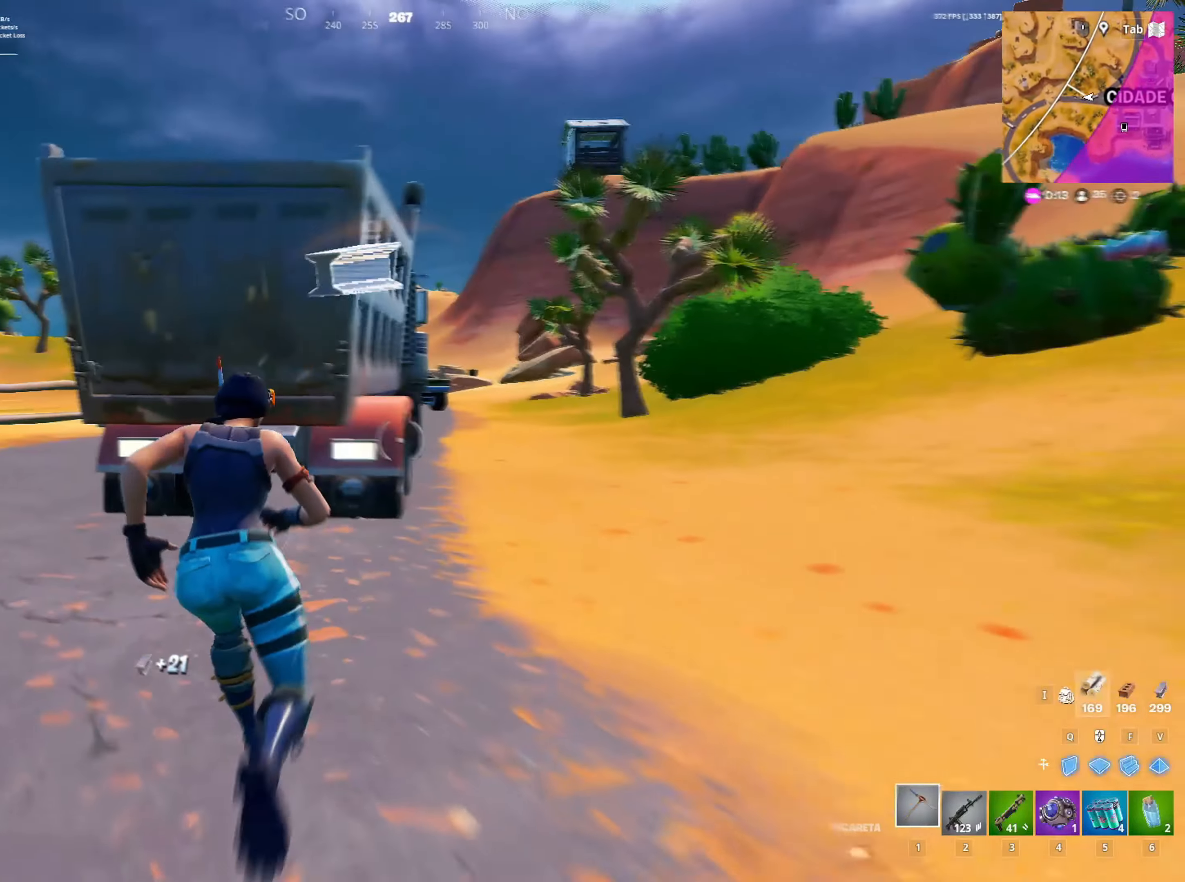
{"keys": ["space", "w"], "mouse": [], "mouse_move": "down-right", "events": [[67, "shift", "up"], [117, "space", "down"], [183, "a", "up"], [333, "space", "up"], [383, "space", "down"]]}
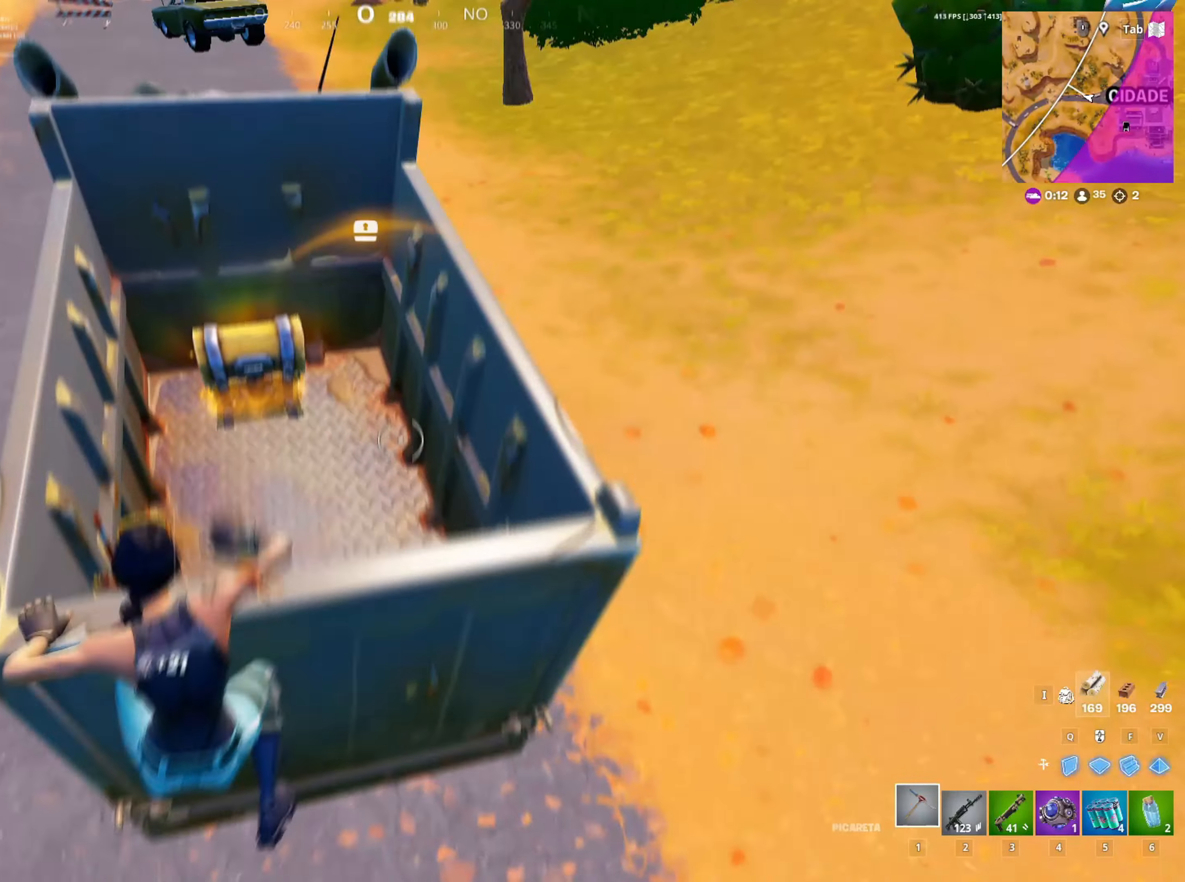
{"keys": [], "mouse": [], "mouse_move": "still", "events": [[17, "w", "up"], [50, "space", "up"]]}
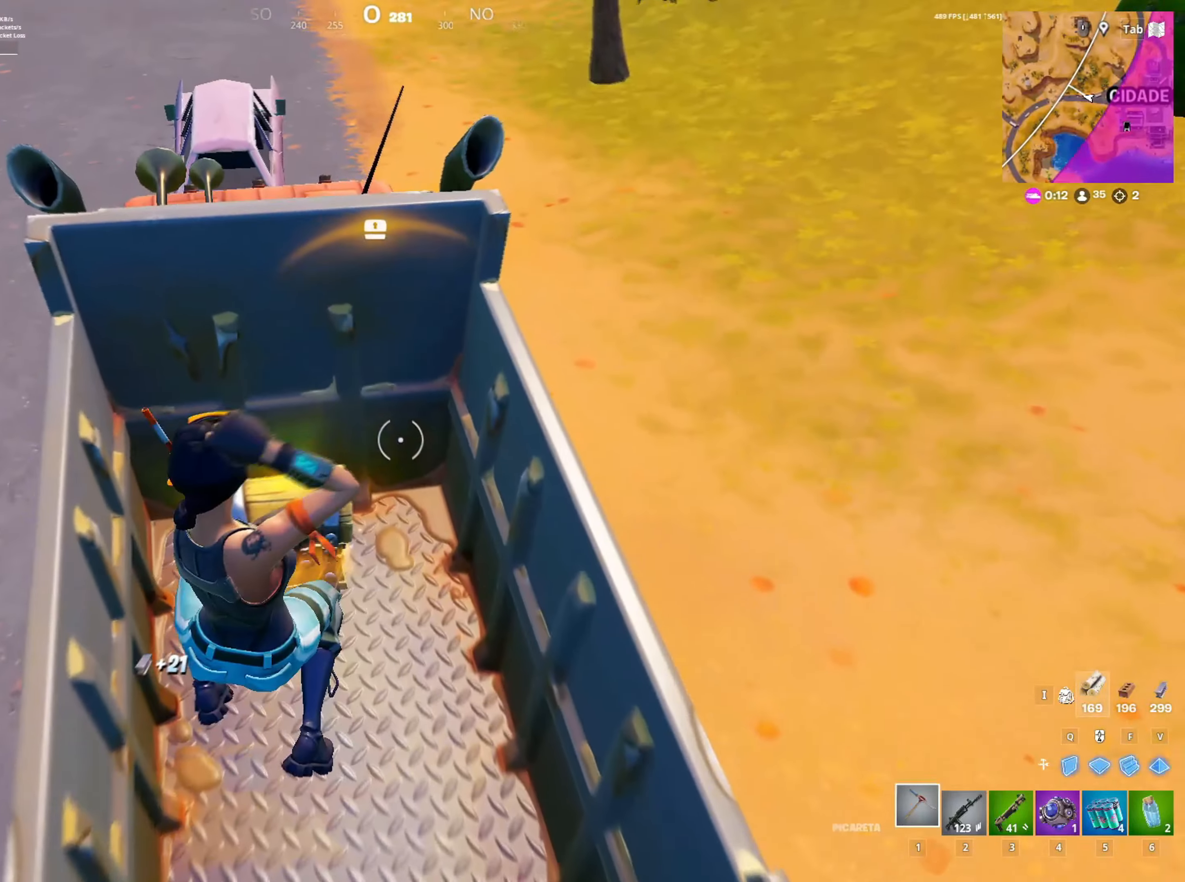
{"keys": ["e", "w"], "mouse": [], "mouse_move": "right", "events": [[133, "w", "down"], [317, "e", "down"]]}
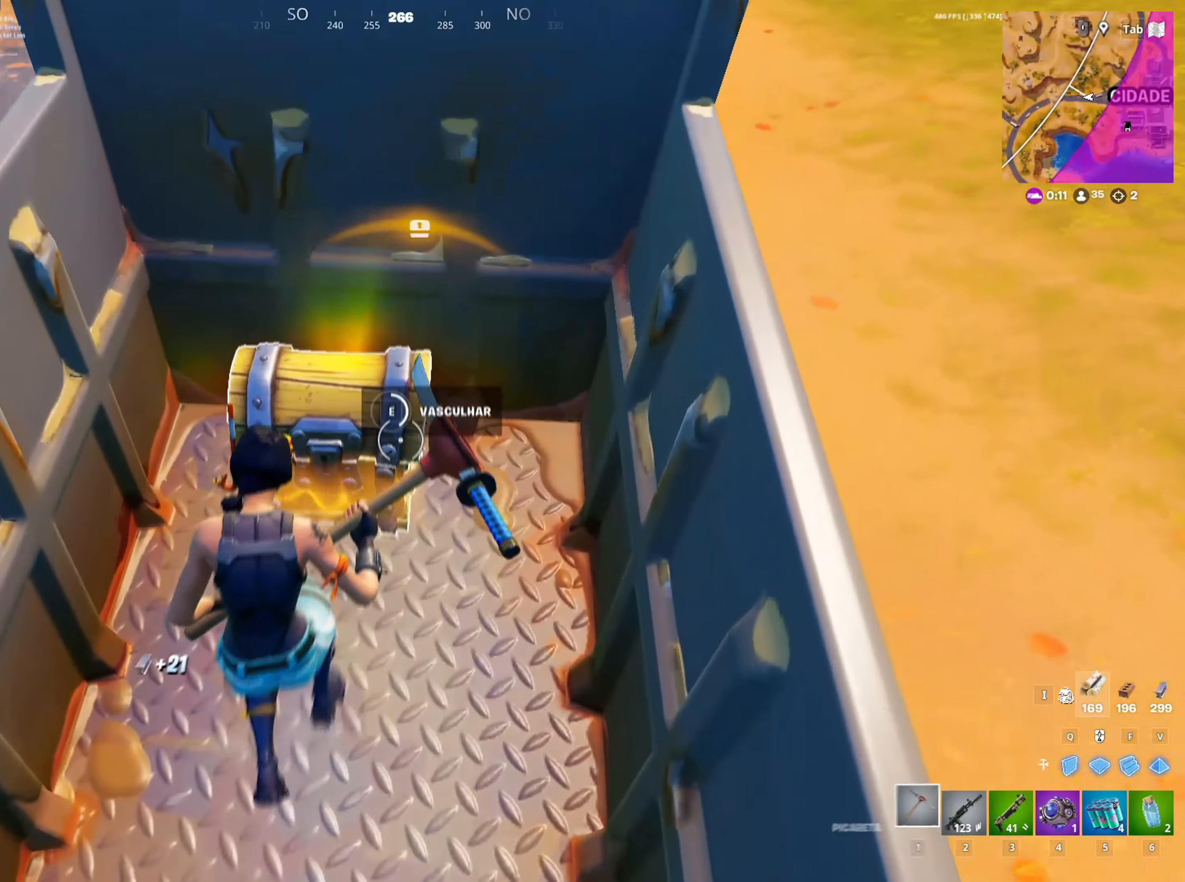
{"keys": ["w"], "mouse": [], "mouse_move": "down", "events": [[183, "e", "up"]]}
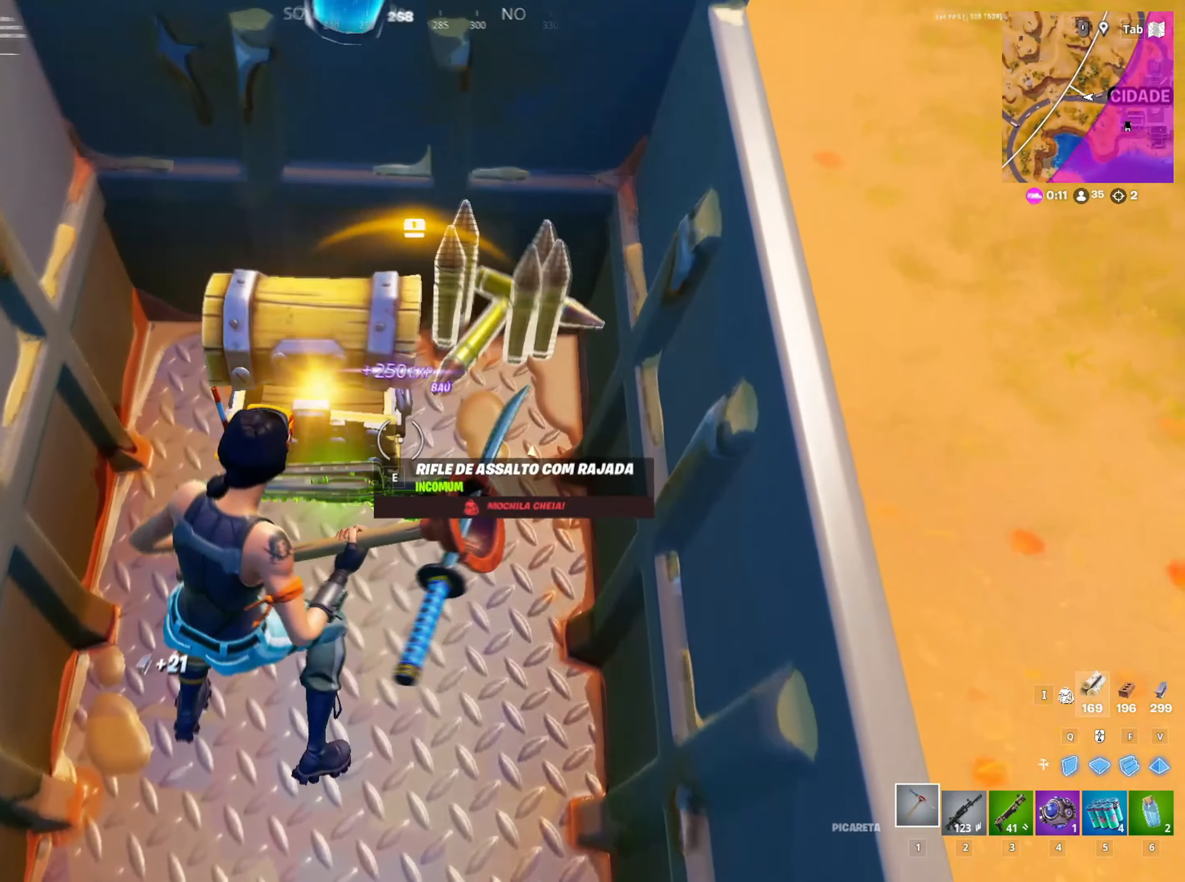
{"keys": ["s"], "mouse": ["left"], "mouse_move": "left", "events": [[67, "w", "up"], [100, "d", "down"], [117, "mouse_left", "down"], [250, "s", "down"], [300, "d", "up"]]}
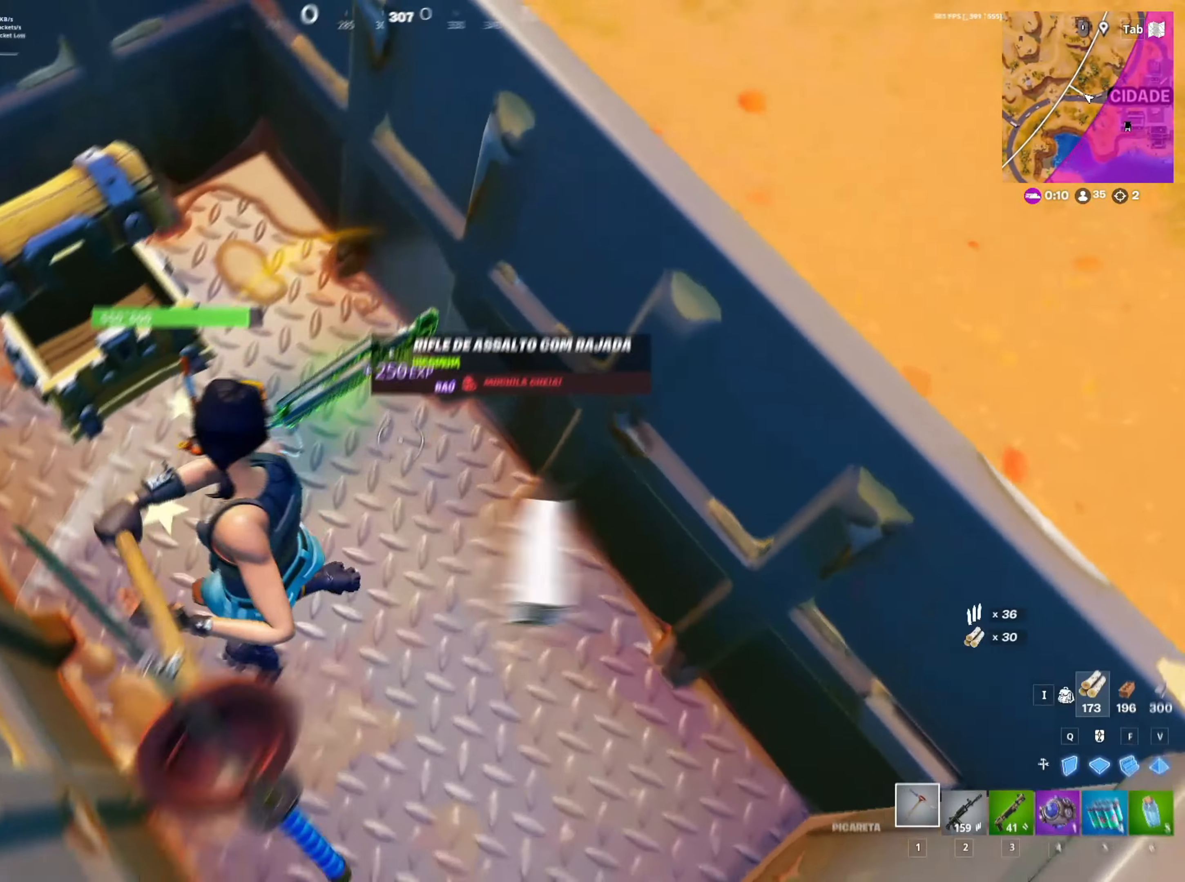
{"keys": [], "mouse": ["left"], "mouse_move": "left", "events": [[133, "s", "up"]]}
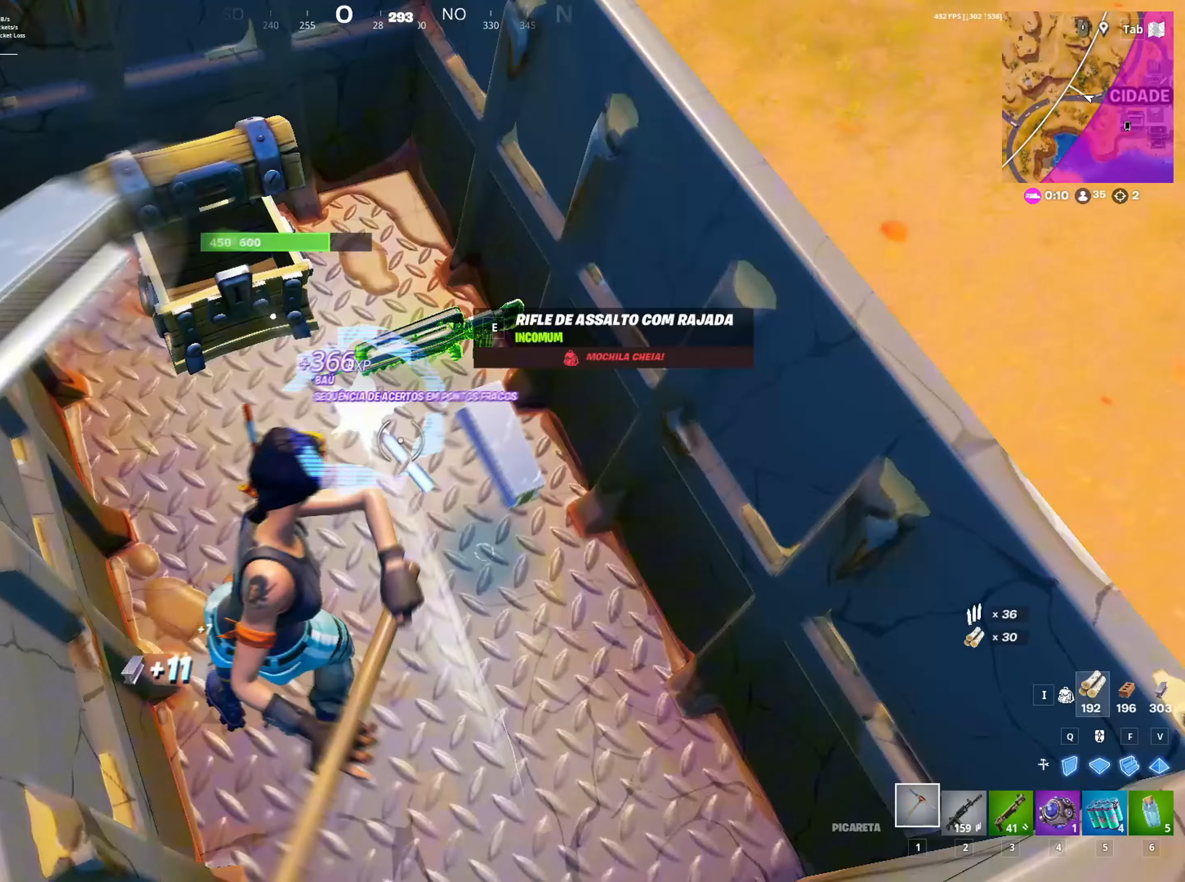
{"keys": [], "mouse": ["left"], "mouse_move": "right", "events": []}
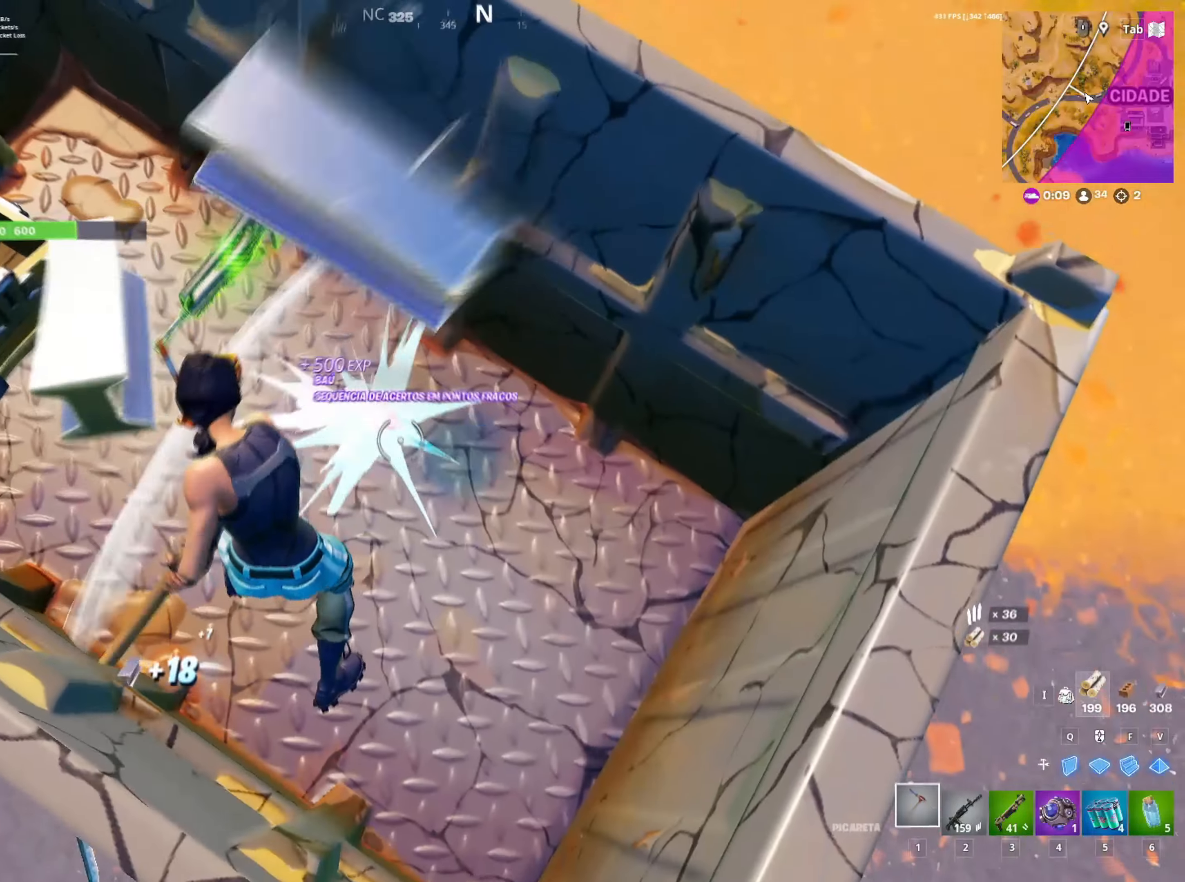
{"keys": ["a"], "mouse": ["left"], "mouse_move": "down-right", "events": [[450, "a", "down"]]}
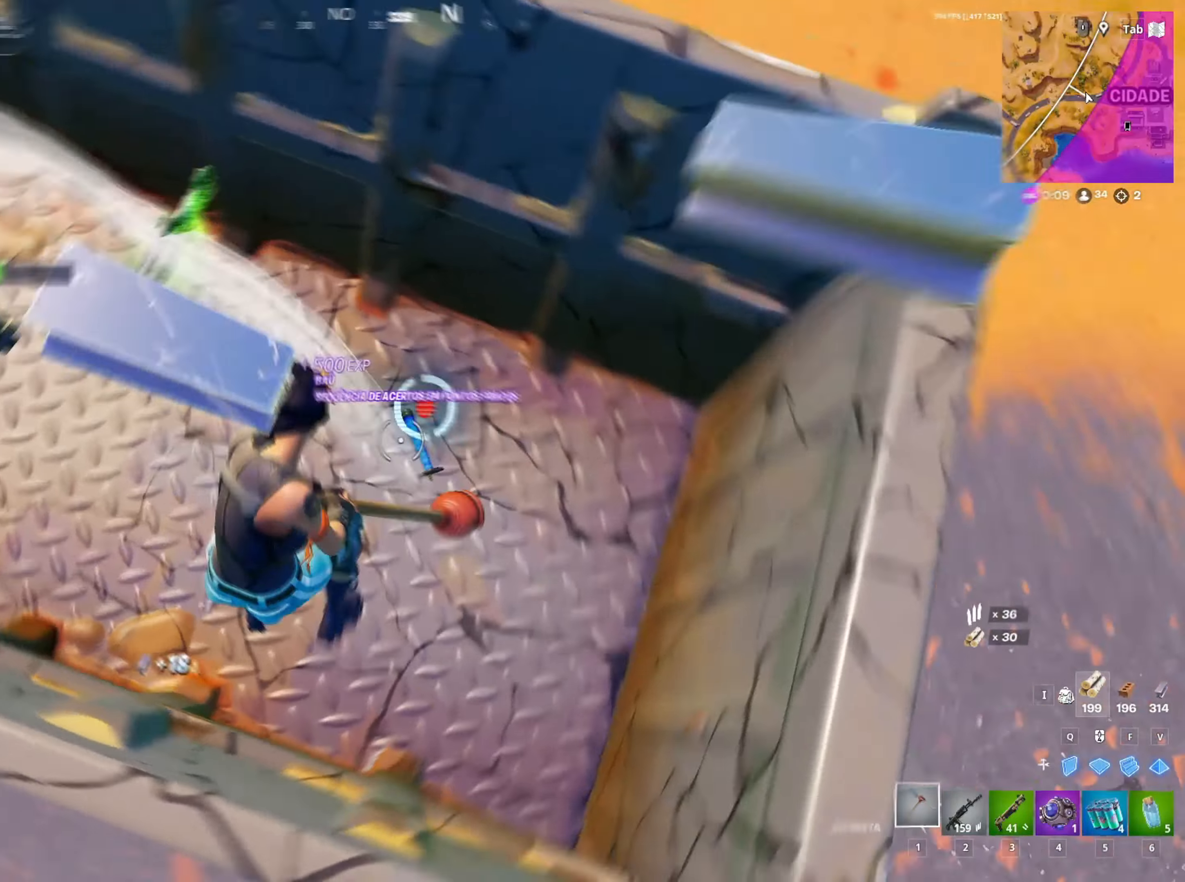
{"keys": ["a", "w"], "mouse": ["left"], "mouse_move": "up-right", "events": [[217, "a", "up"], [467, "a", "down"], [500, "w", "down"]]}
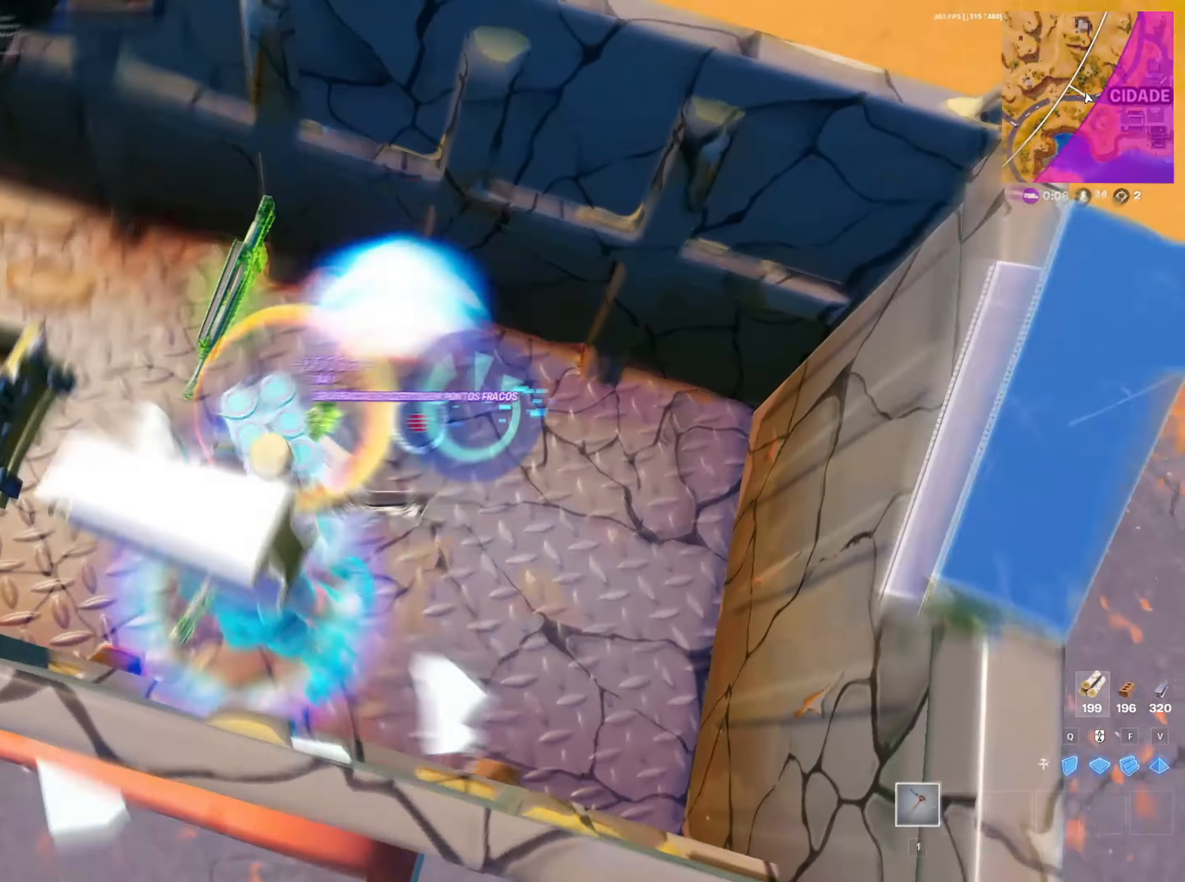
{"keys": [], "mouse": [], "mouse_move": "up", "events": [[100, "w", "up"], [150, "a", "up"], [200, "w", "down"], [250, "w", "up"], [283, "d", "down"], [283, "mouse_left", "up"], [383, "d", "up"], [433, "w", "down"], [467, "w", "up"]]}
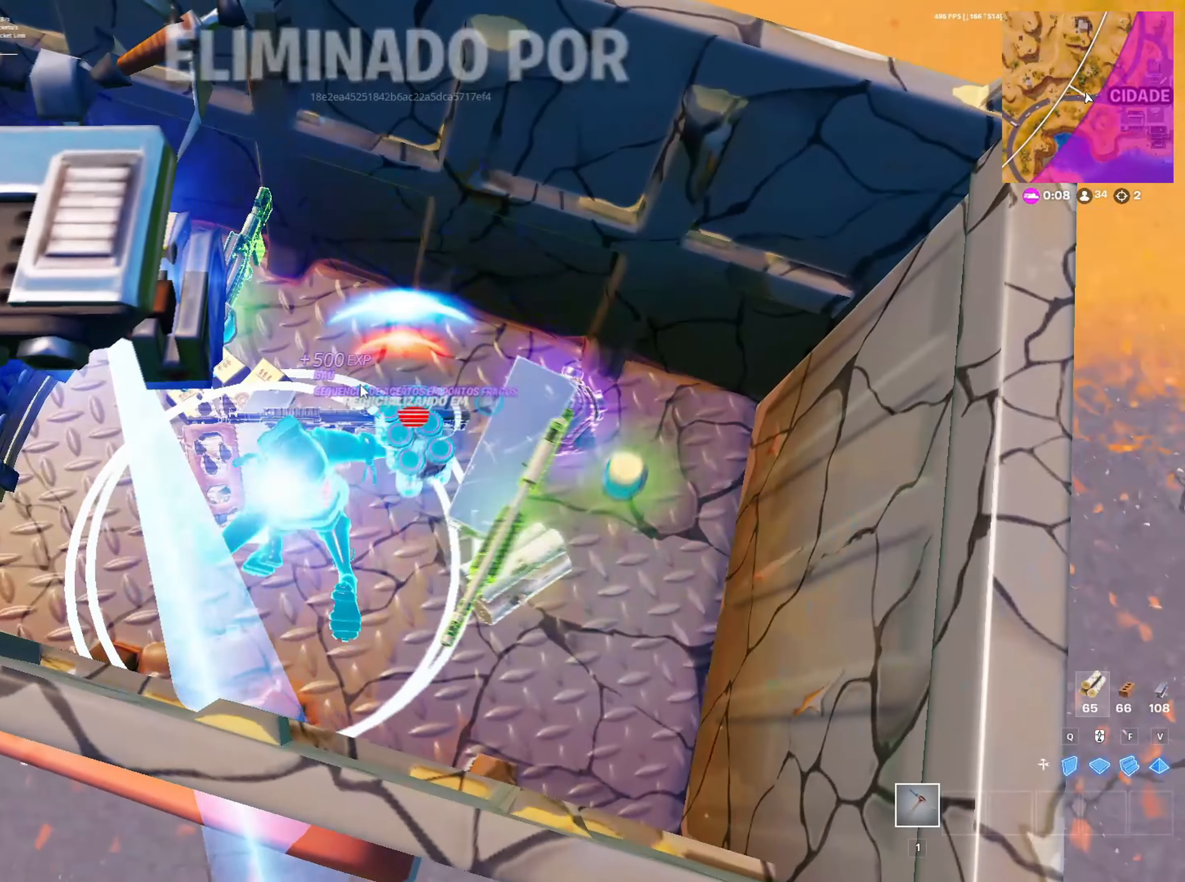
{"keys": [], "mouse": [], "mouse_move": "still", "events": []}
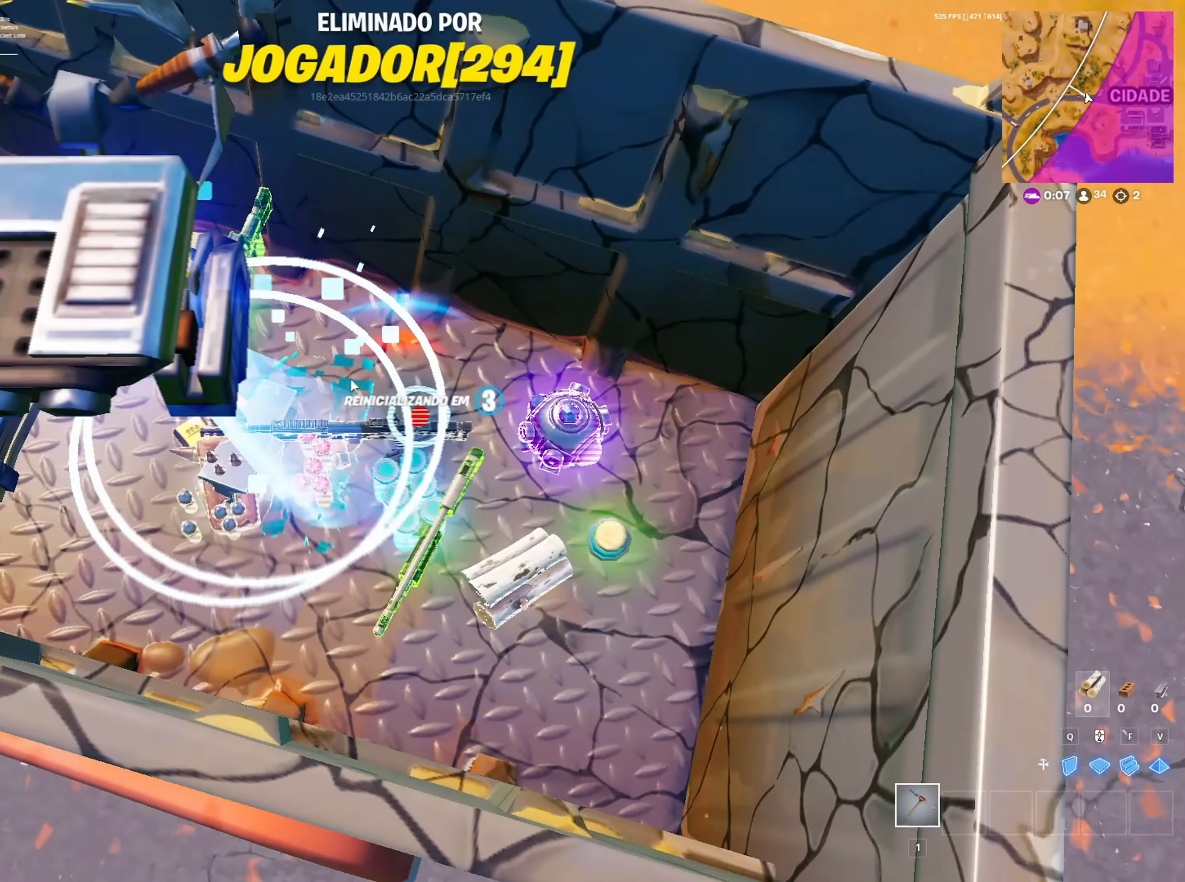
{"keys": [], "mouse": [], "mouse_move": "still", "events": []}
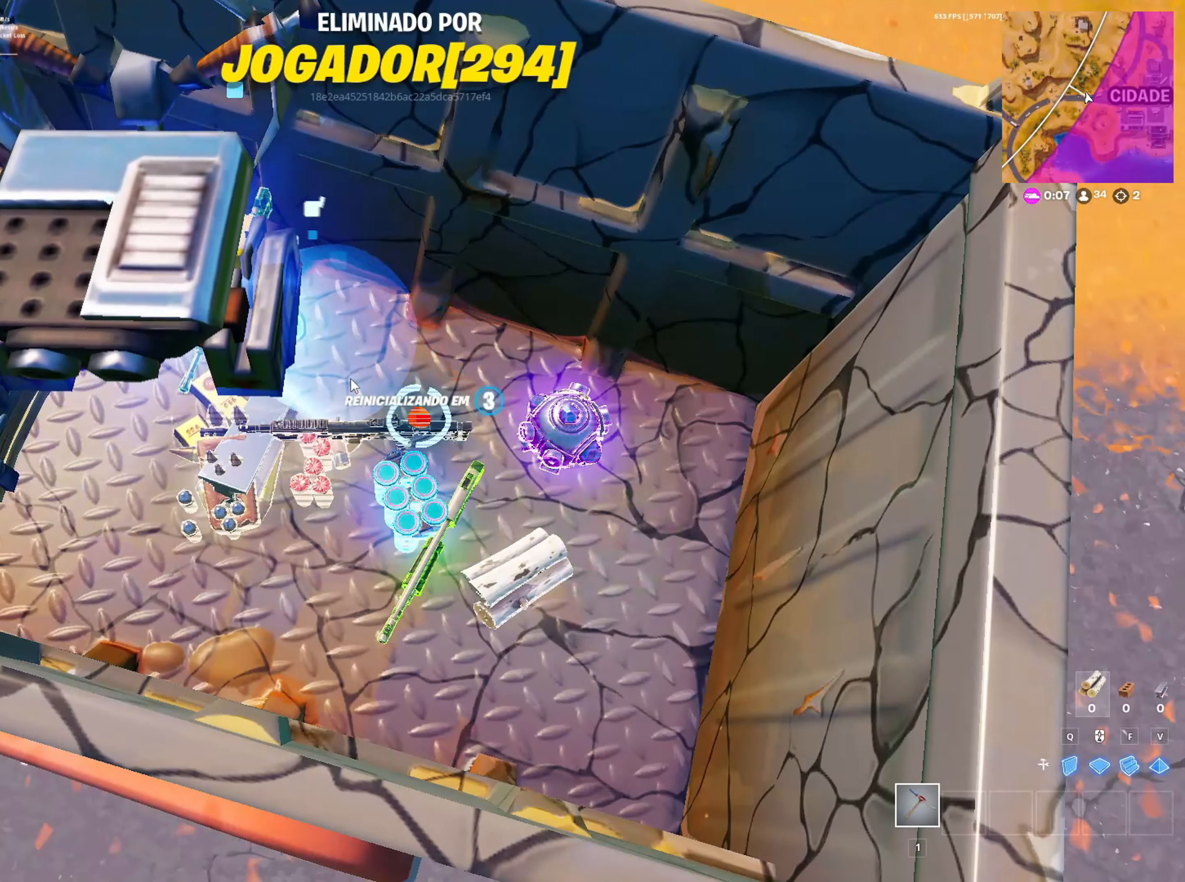
{"keys": [], "mouse": [], "mouse_move": "still", "events": []}
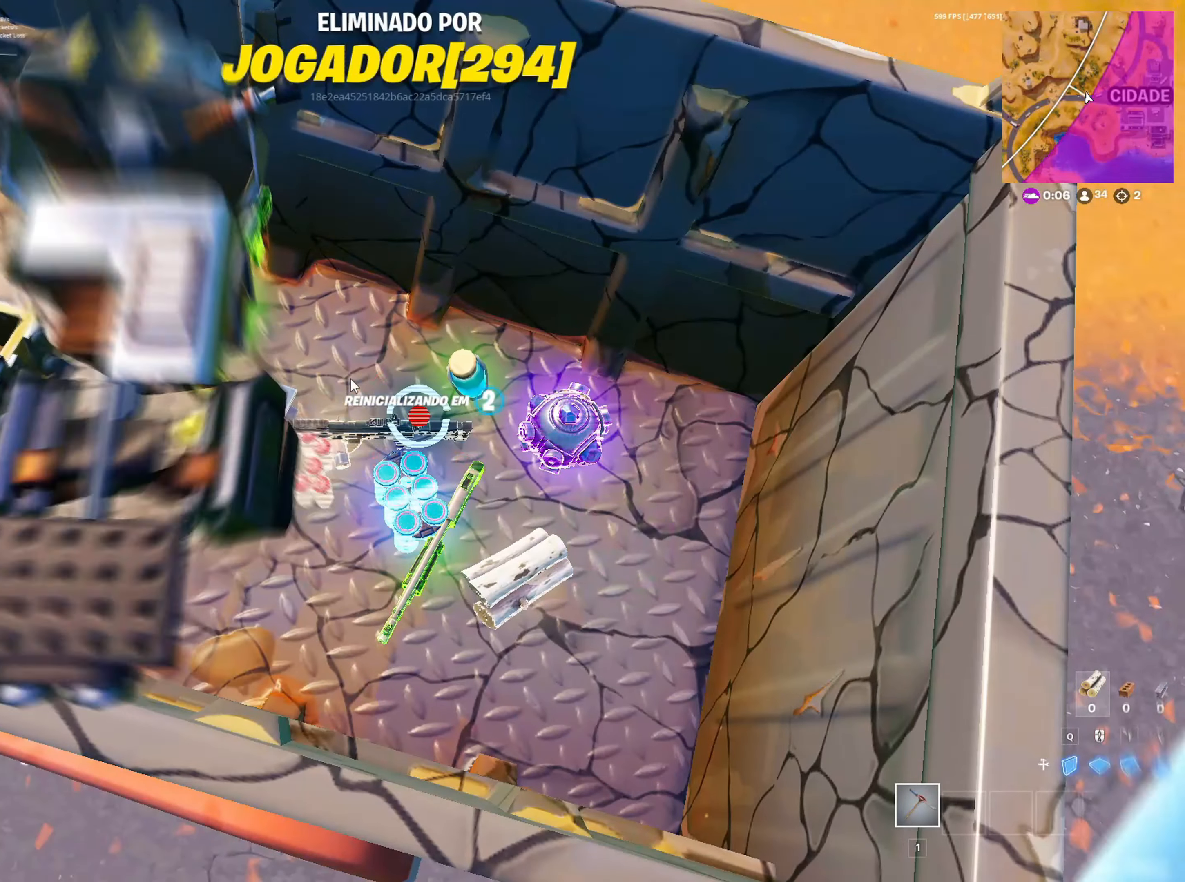
{"keys": [], "mouse": [], "mouse_move": "still", "events": []}
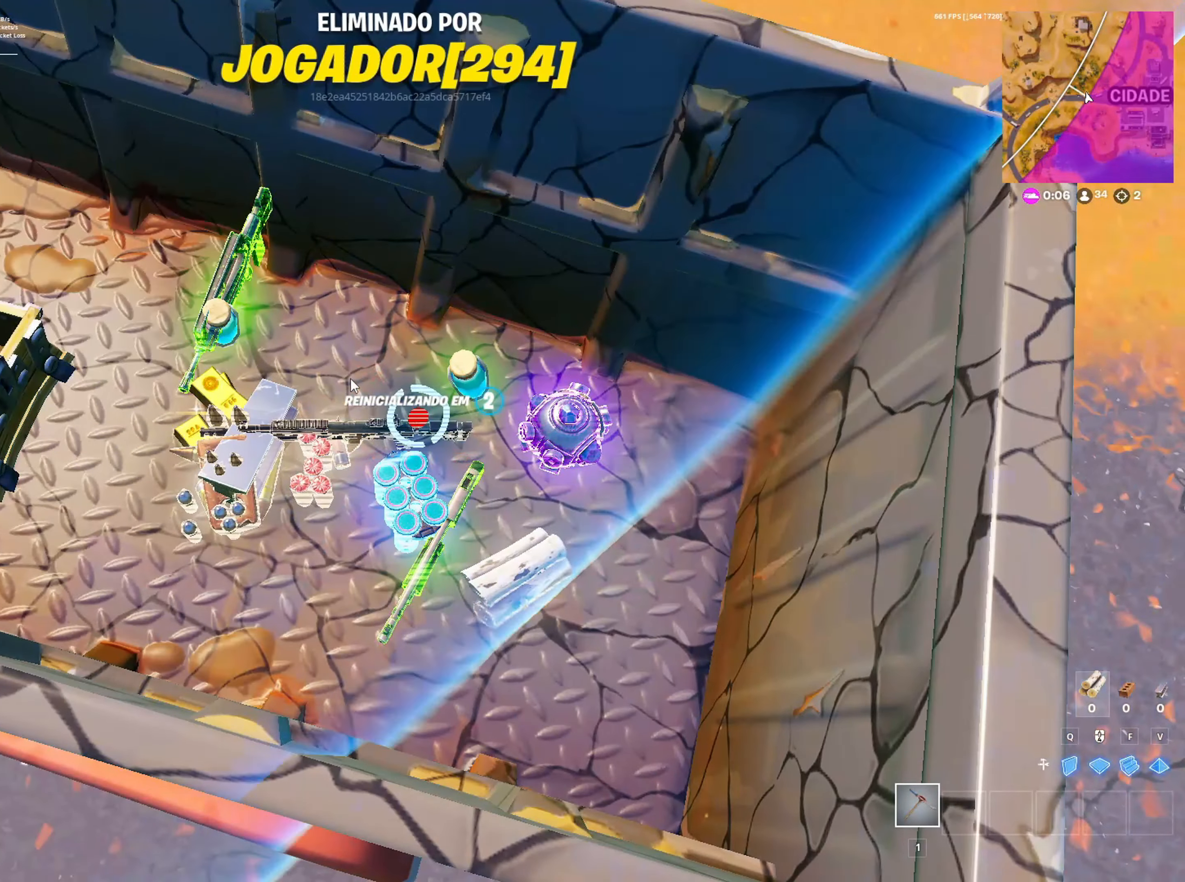
{"keys": [], "mouse": [], "mouse_move": "still", "events": []}
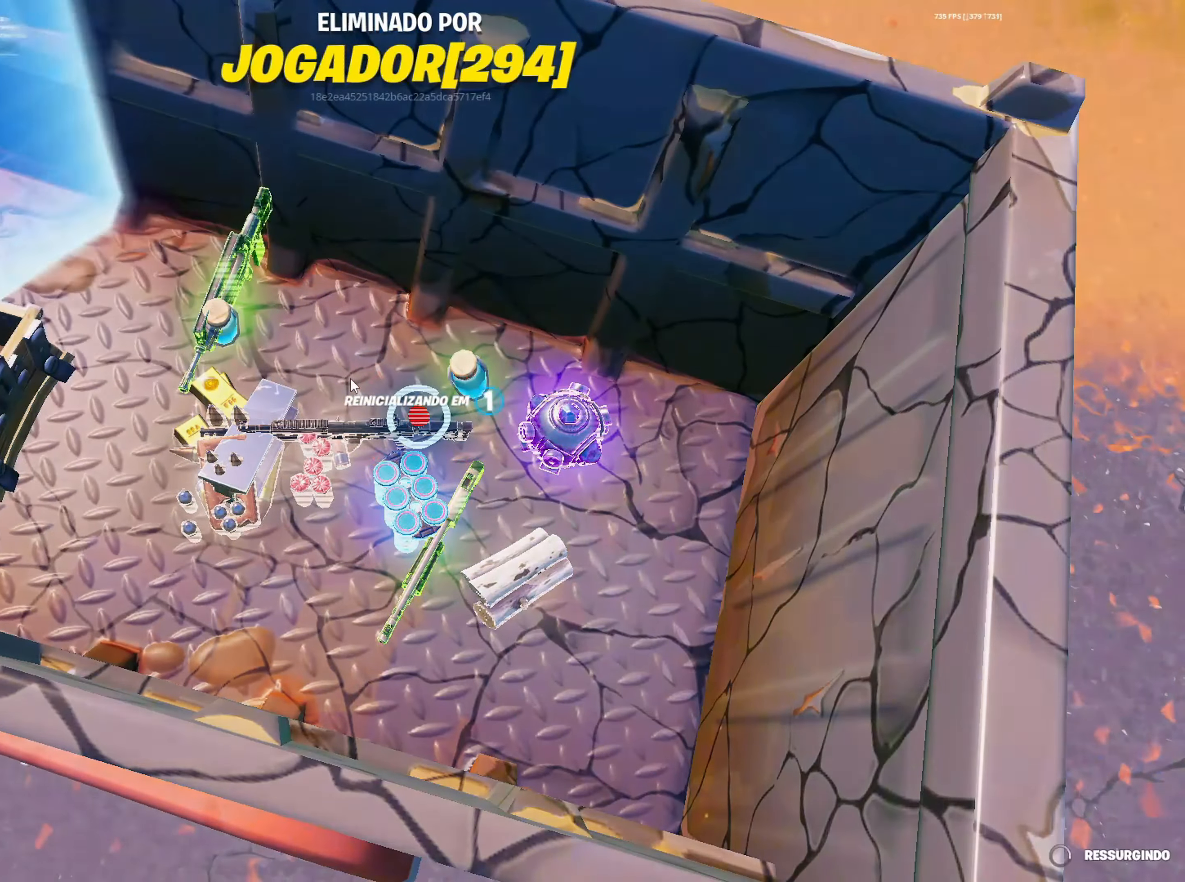
{"keys": [], "mouse": [], "mouse_move": "still", "events": []}
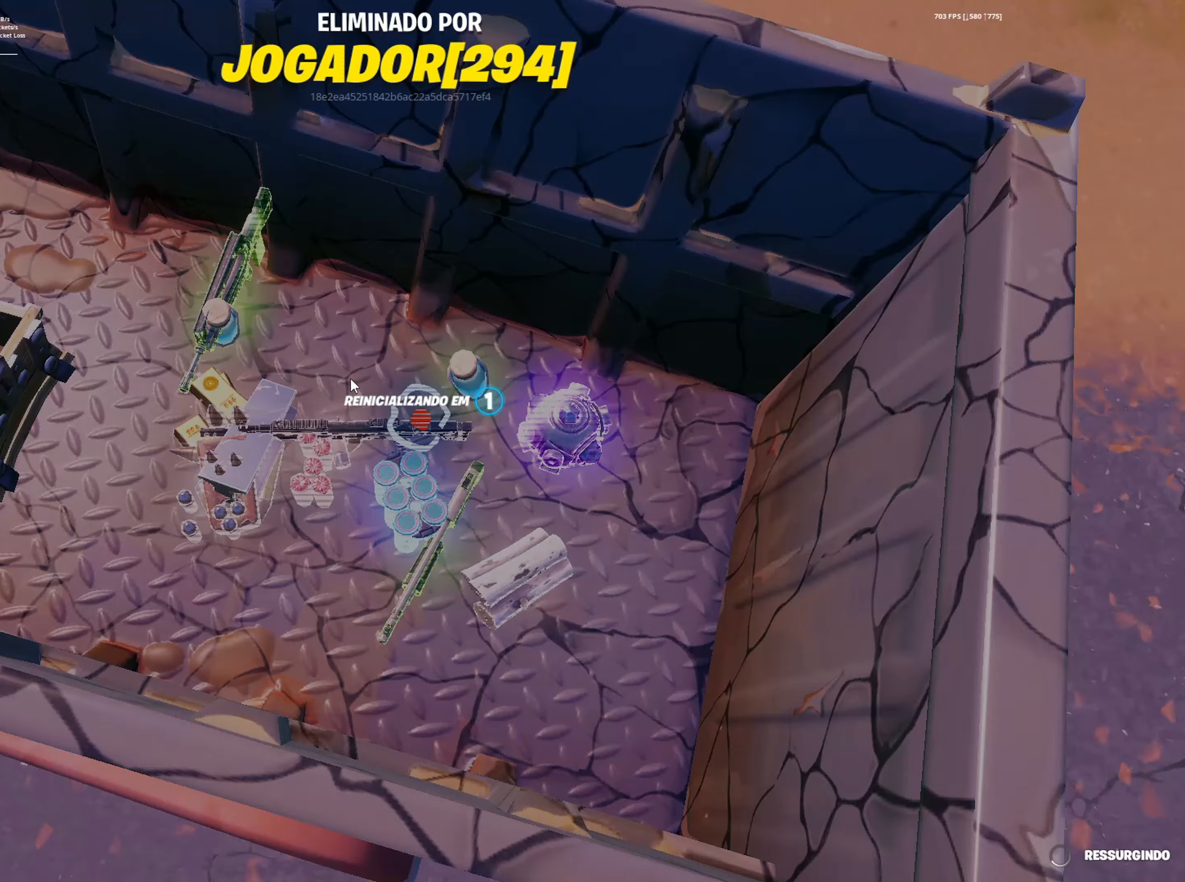
{"keys": [], "mouse": [], "mouse_move": "still", "events": []}
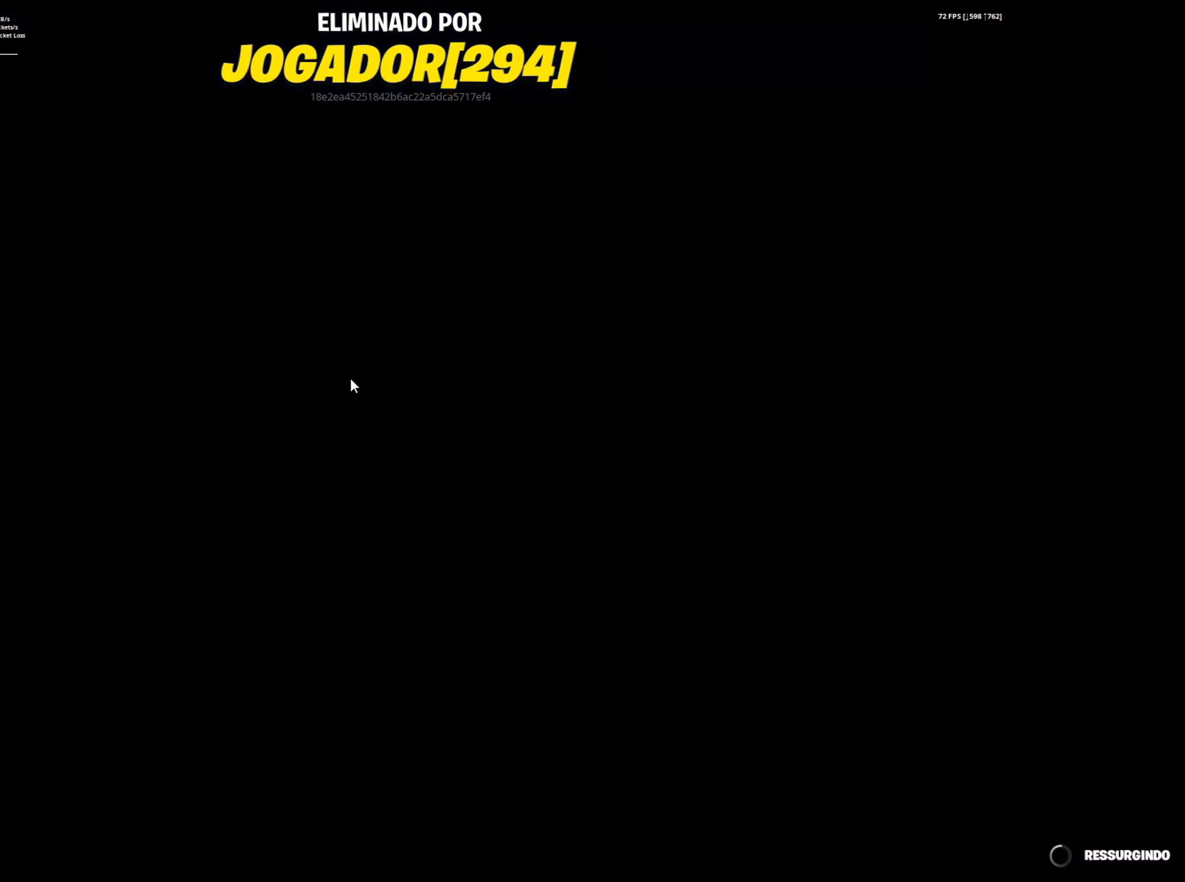
{"keys": [], "mouse": [], "mouse_move": "still", "events": []}
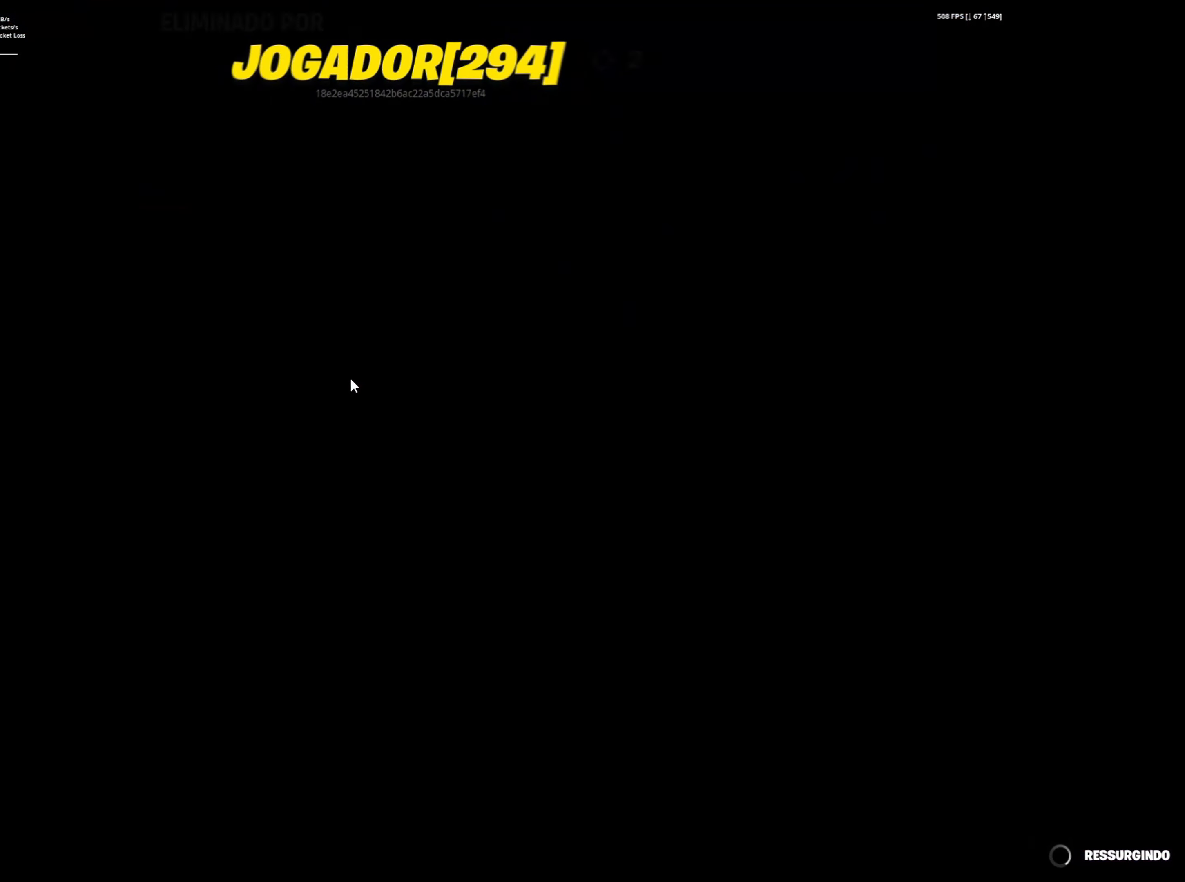
{"keys": [], "mouse": [], "mouse_move": "still", "events": []}
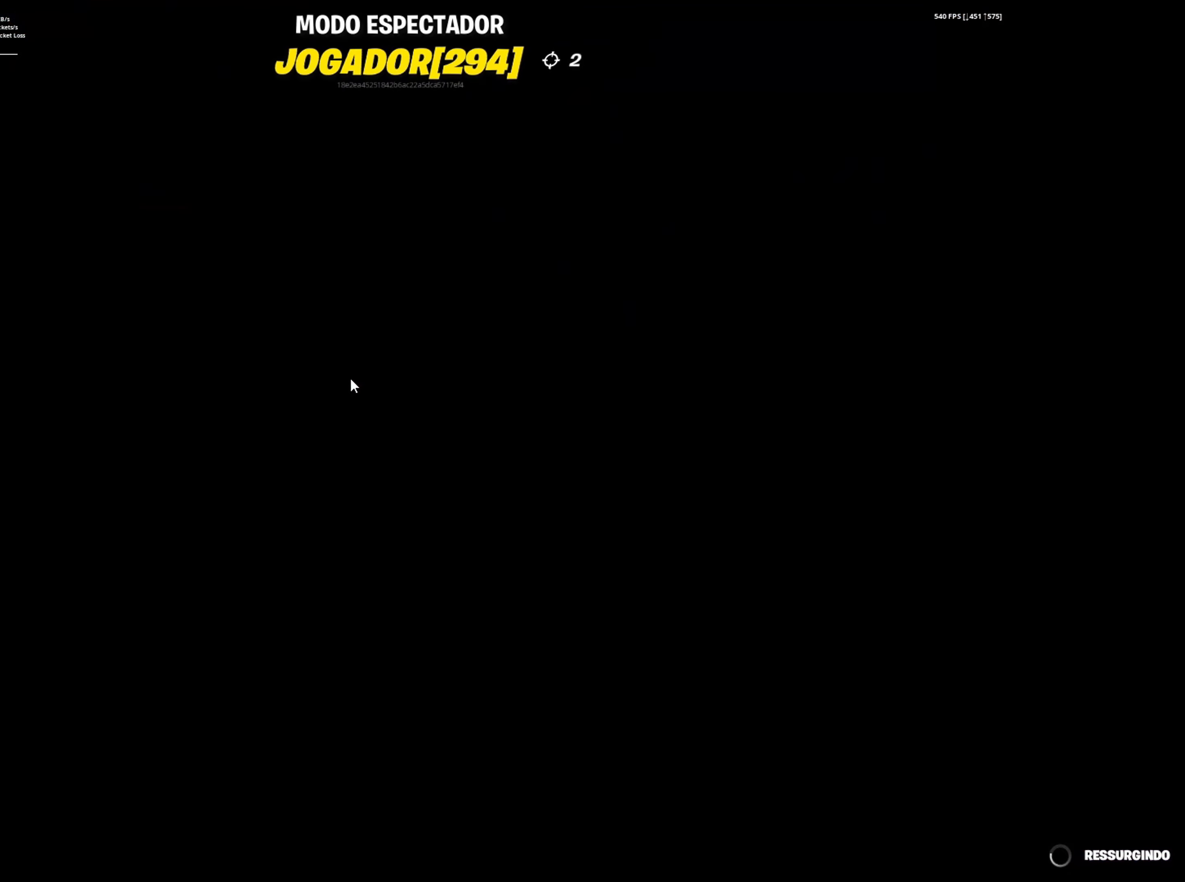
{"keys": [], "mouse": [], "mouse_move": "still", "events": []}
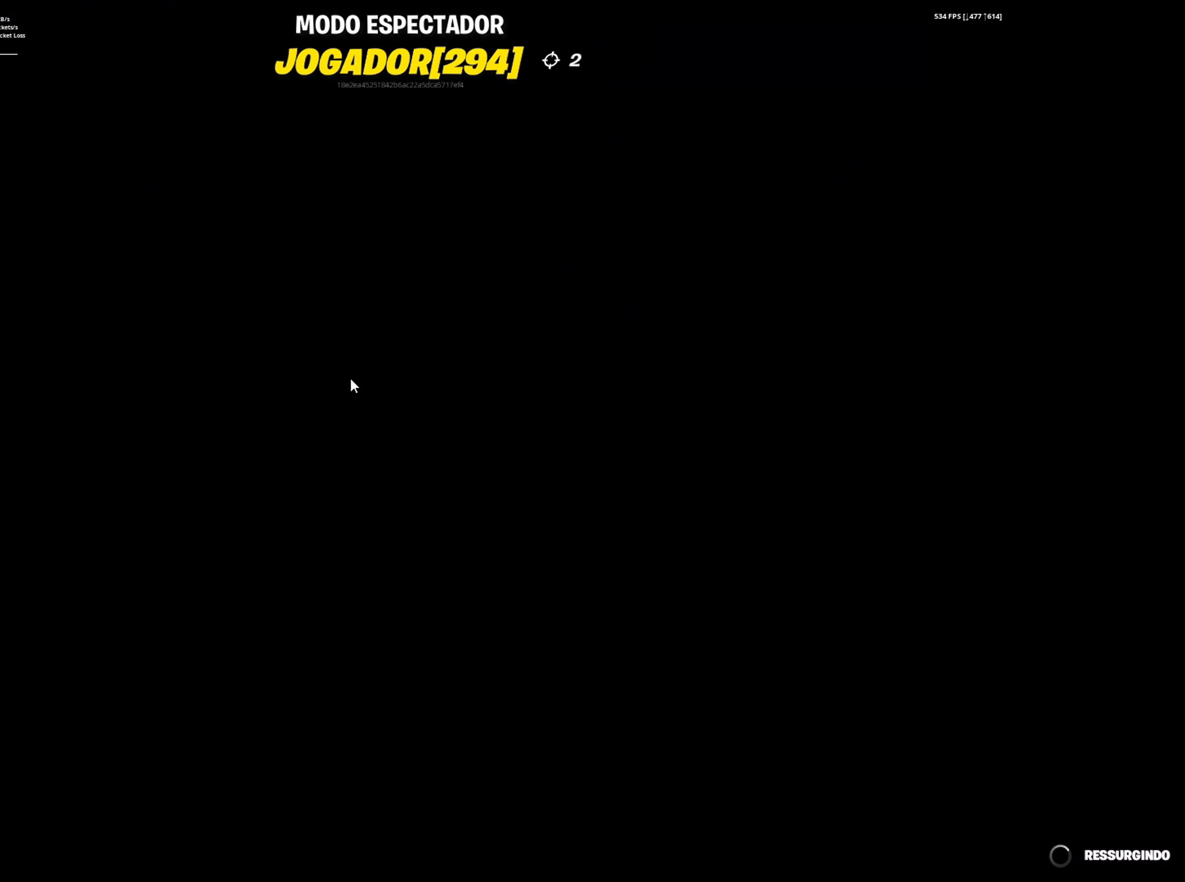
{"keys": [], "mouse": [], "mouse_move": "still", "events": []}
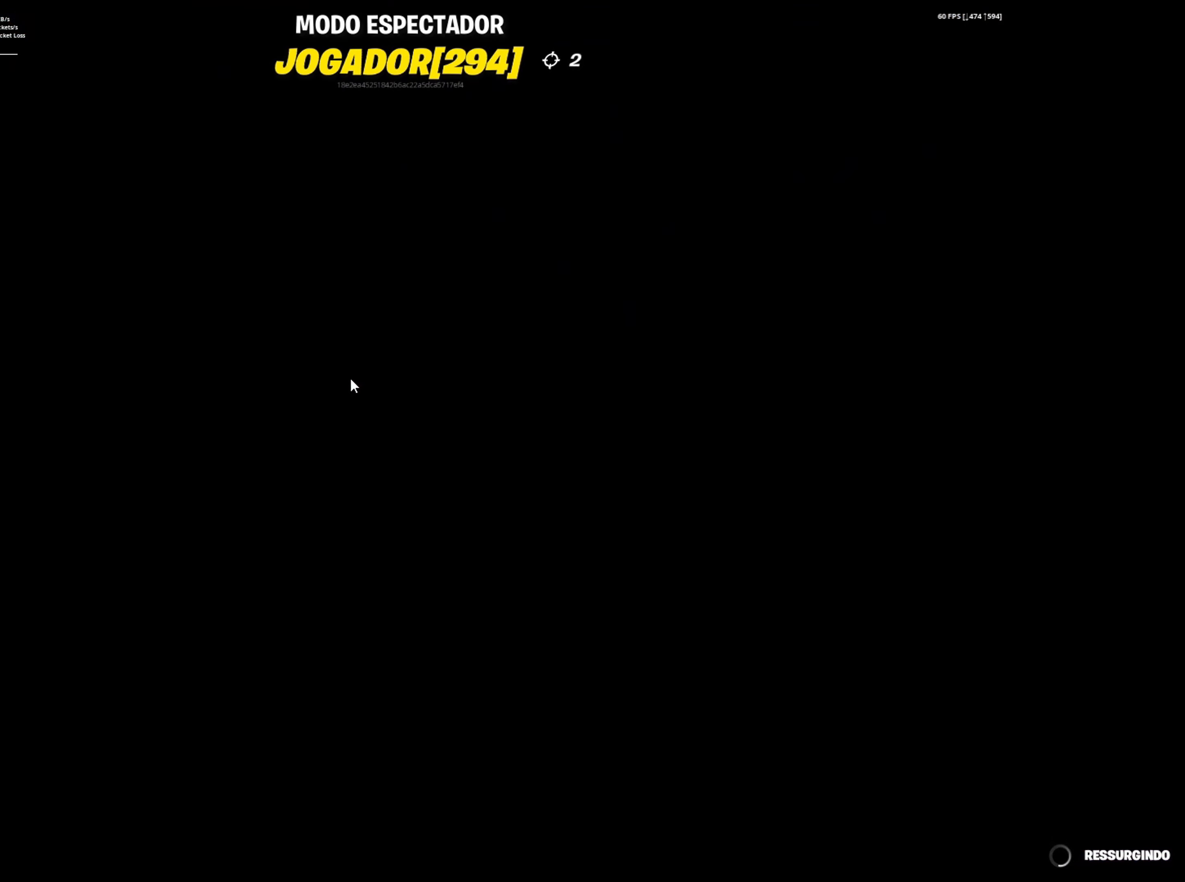
{"keys": ["w"], "mouse": [], "mouse_move": "still", "events": [[283, "w", "down"]]}
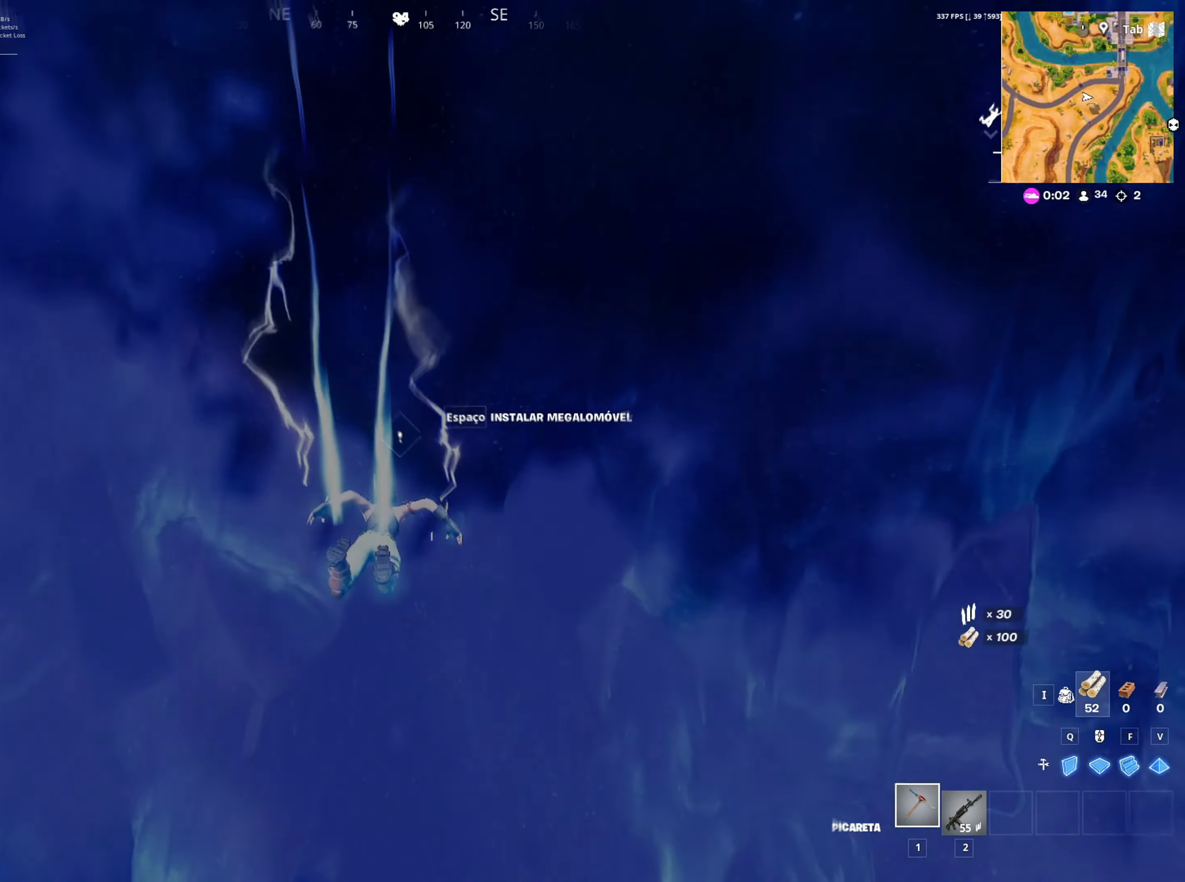
{"keys": ["w"], "mouse": [], "mouse_move": "down", "events": []}
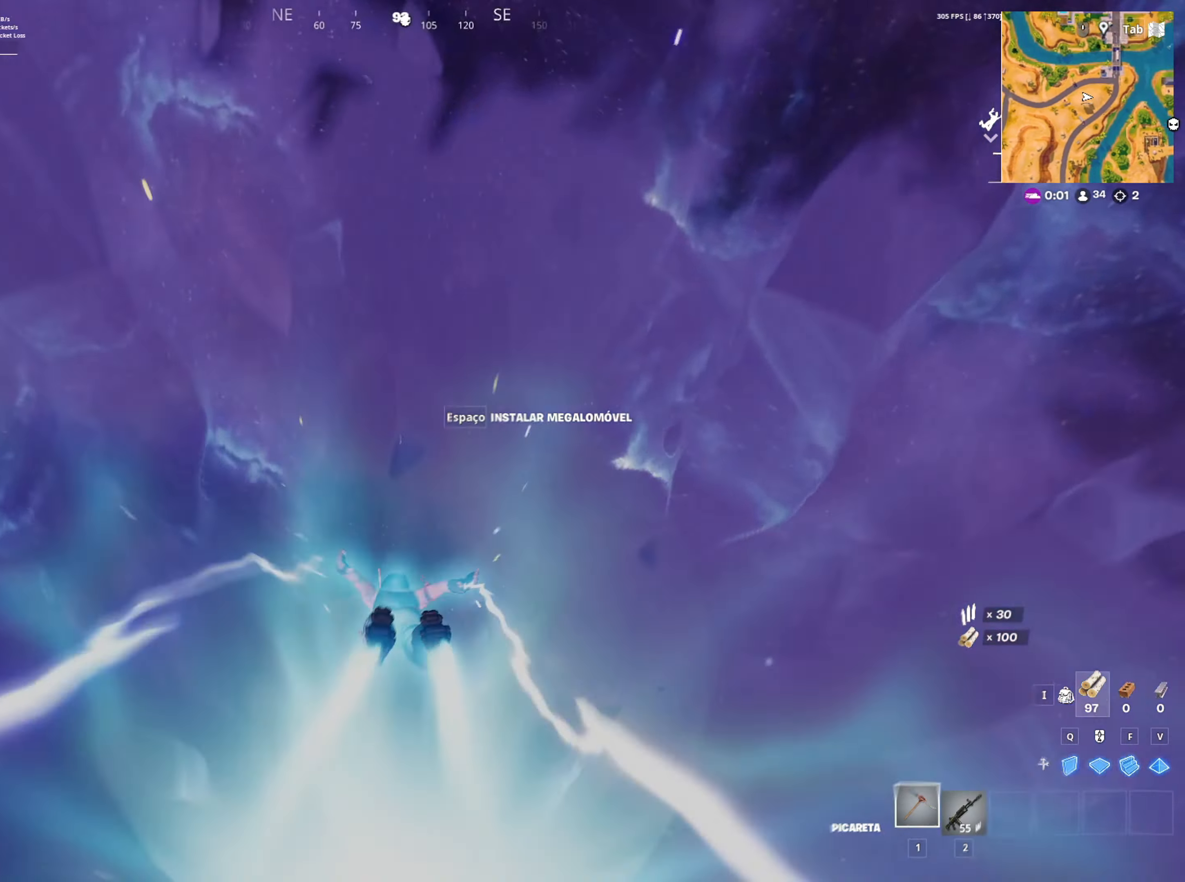
{"keys": ["w"], "mouse": [], "mouse_move": "down", "events": []}
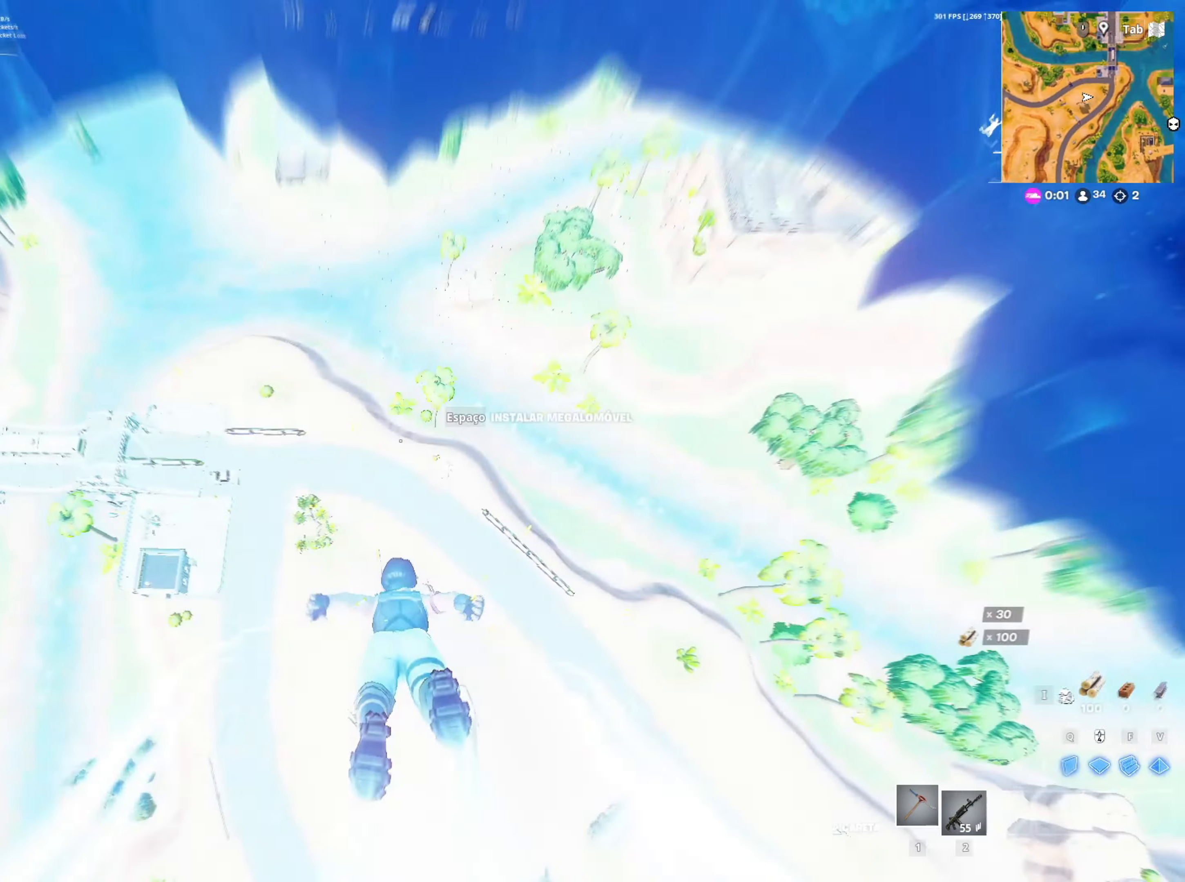
{"keys": ["w"], "mouse": [], "mouse_move": "left", "events": []}